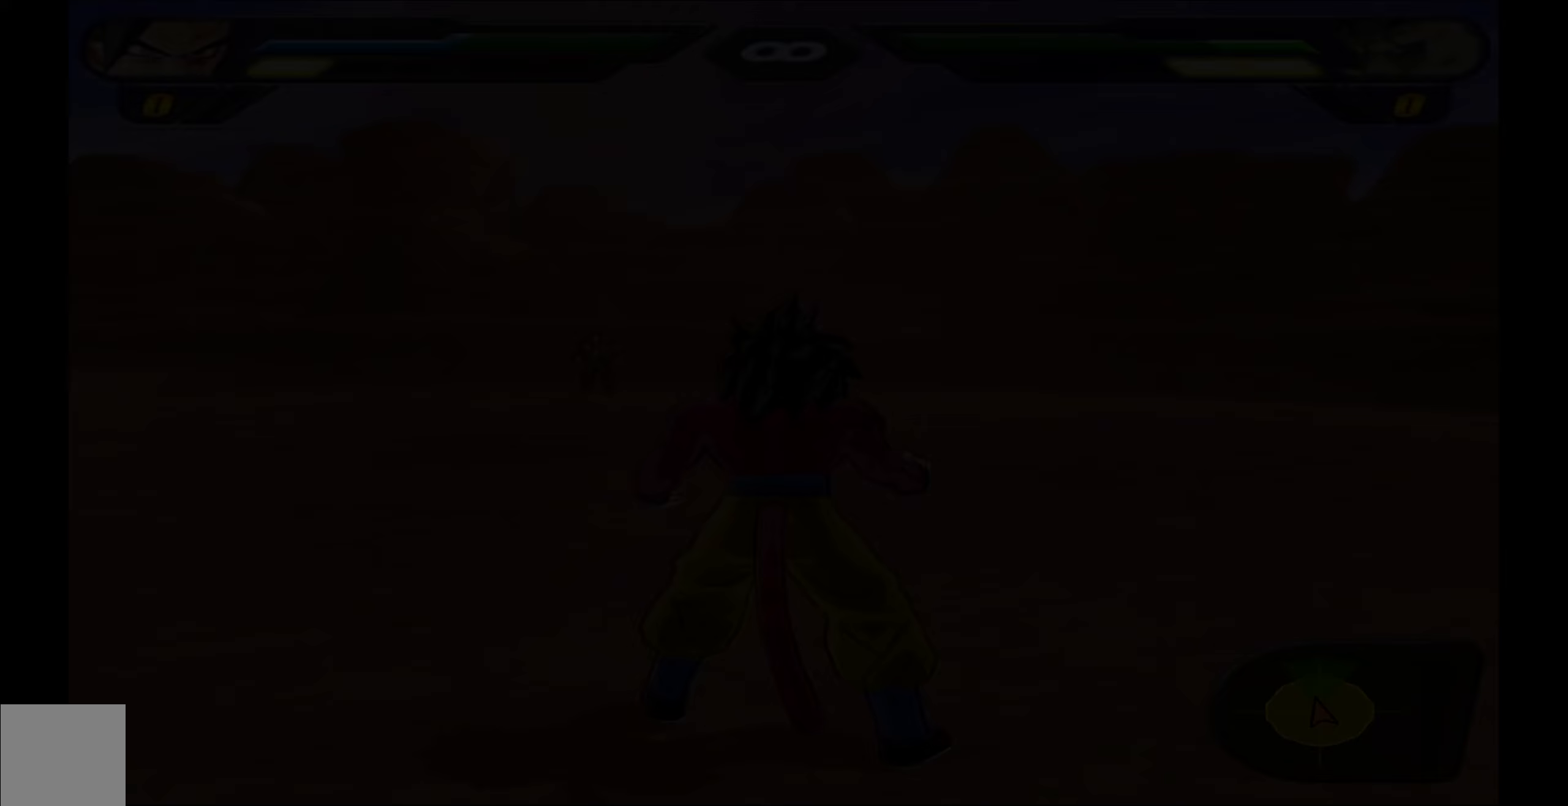
Gameplay with a controller (Xbox layout); each line is a JSON object with the inputs held at the frame after it. "events" lists button and stick changes between this image and that frame as [ms after this image, input, new state], when the widget could be followed in between. Not read: left_stick right_stick.
{"buttons": [], "events": []}
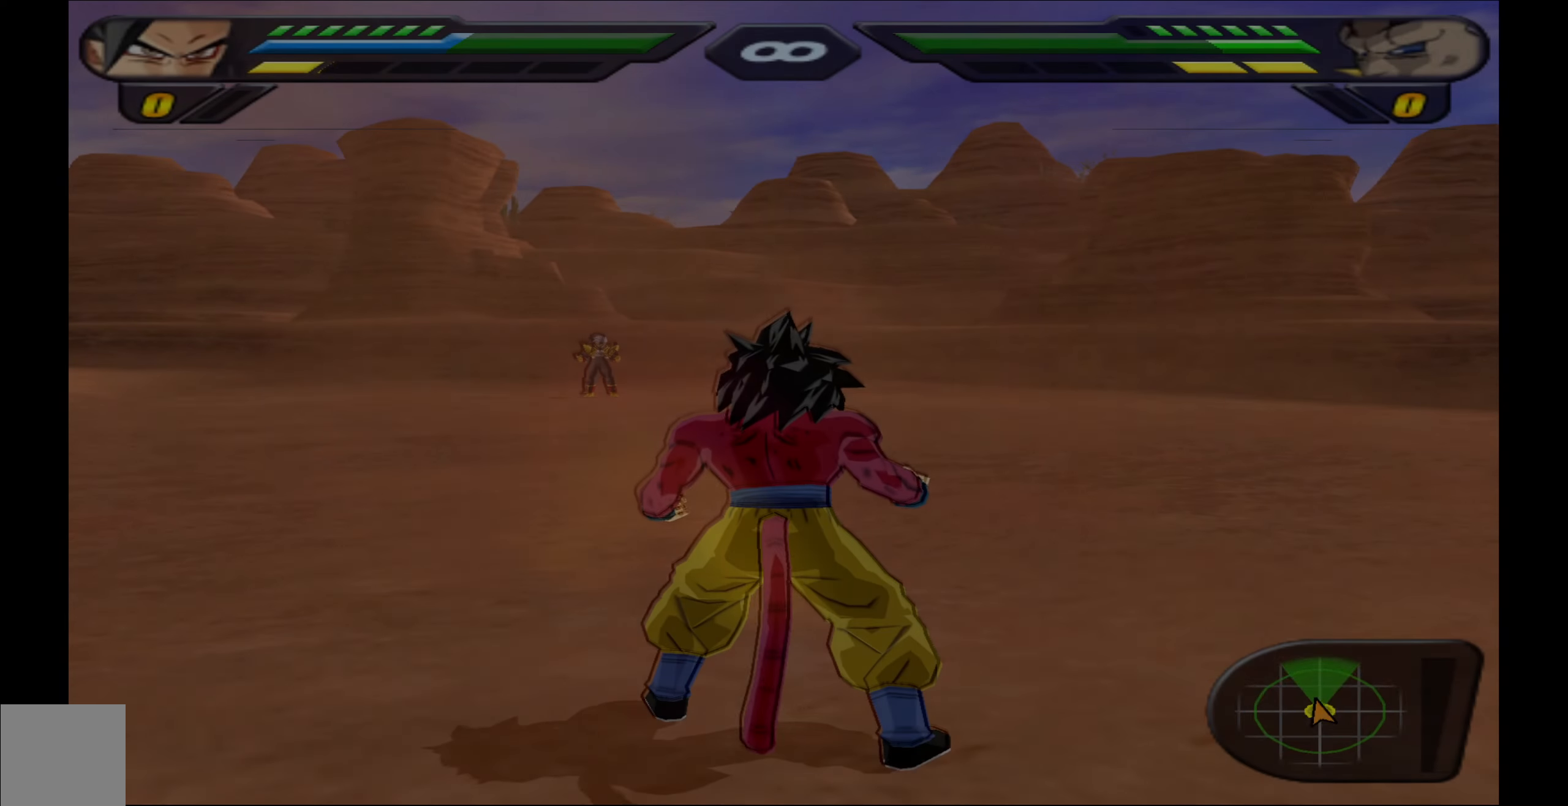
{"buttons": ["R1"], "events": [[467, "R1", "down"]]}
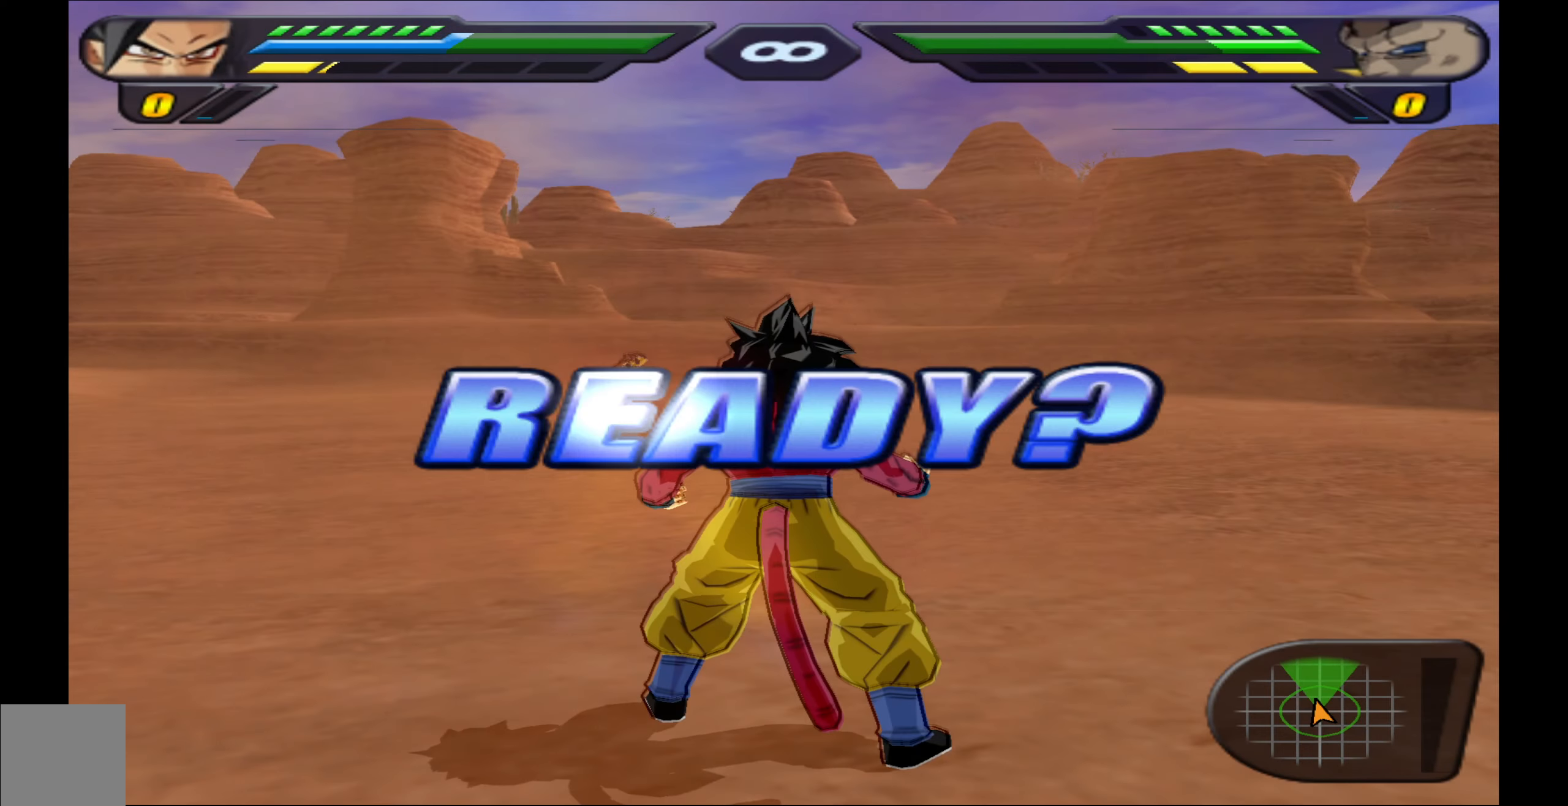
{"buttons": ["R1"], "events": []}
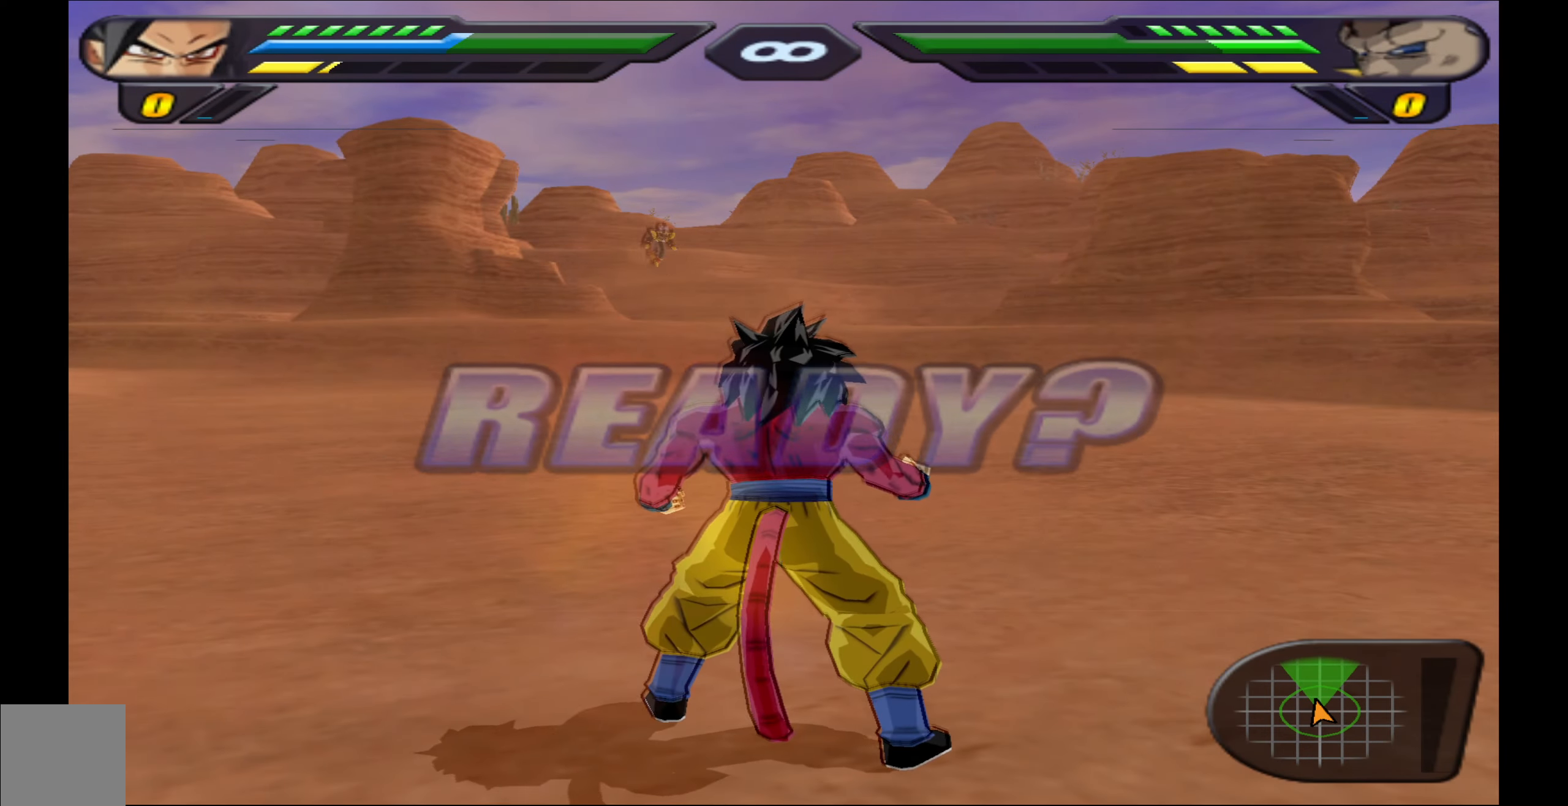
{"buttons": ["R1"], "events": []}
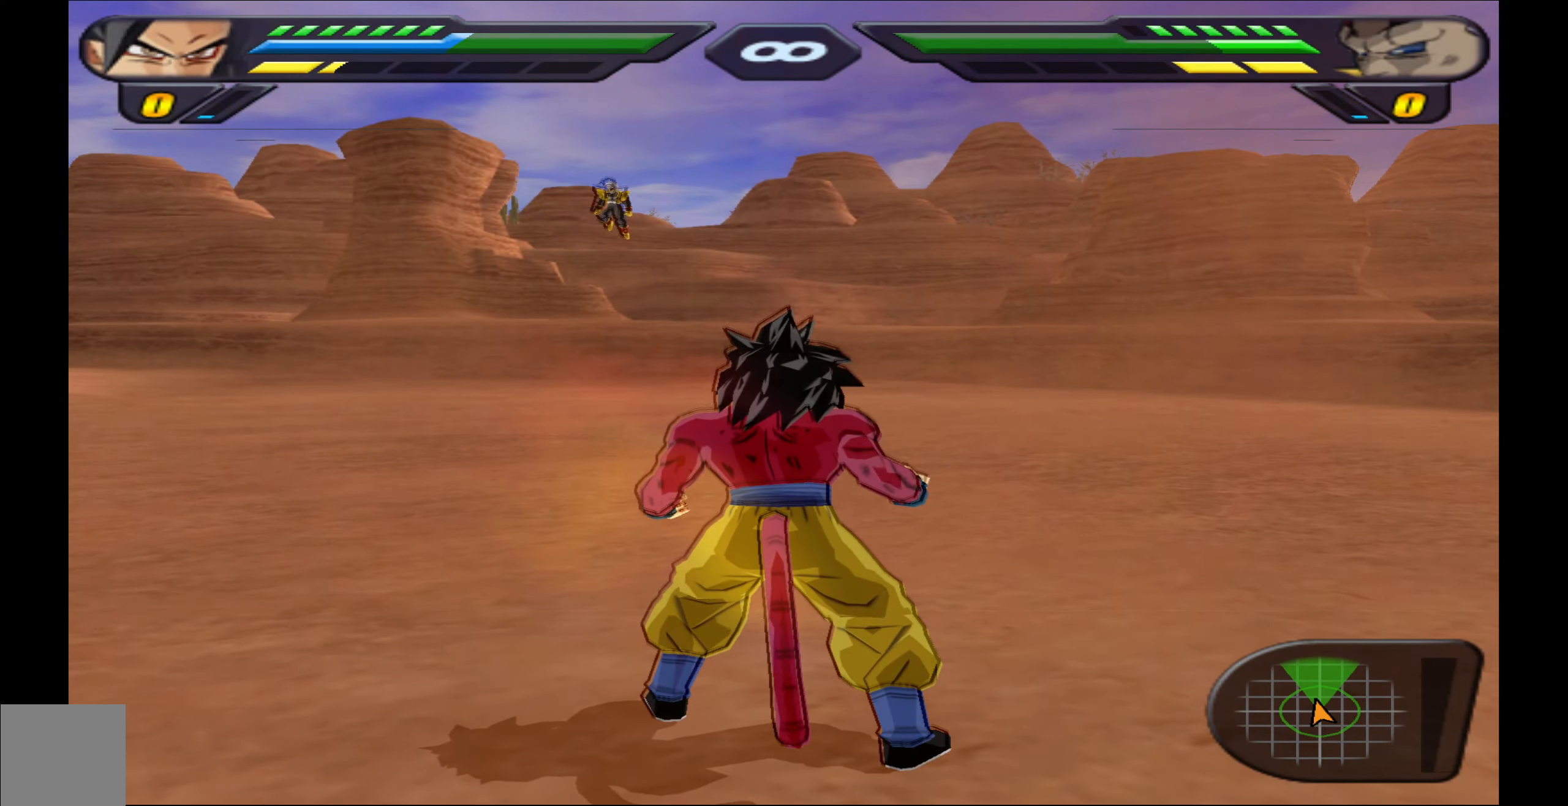
{"buttons": ["R1"], "events": []}
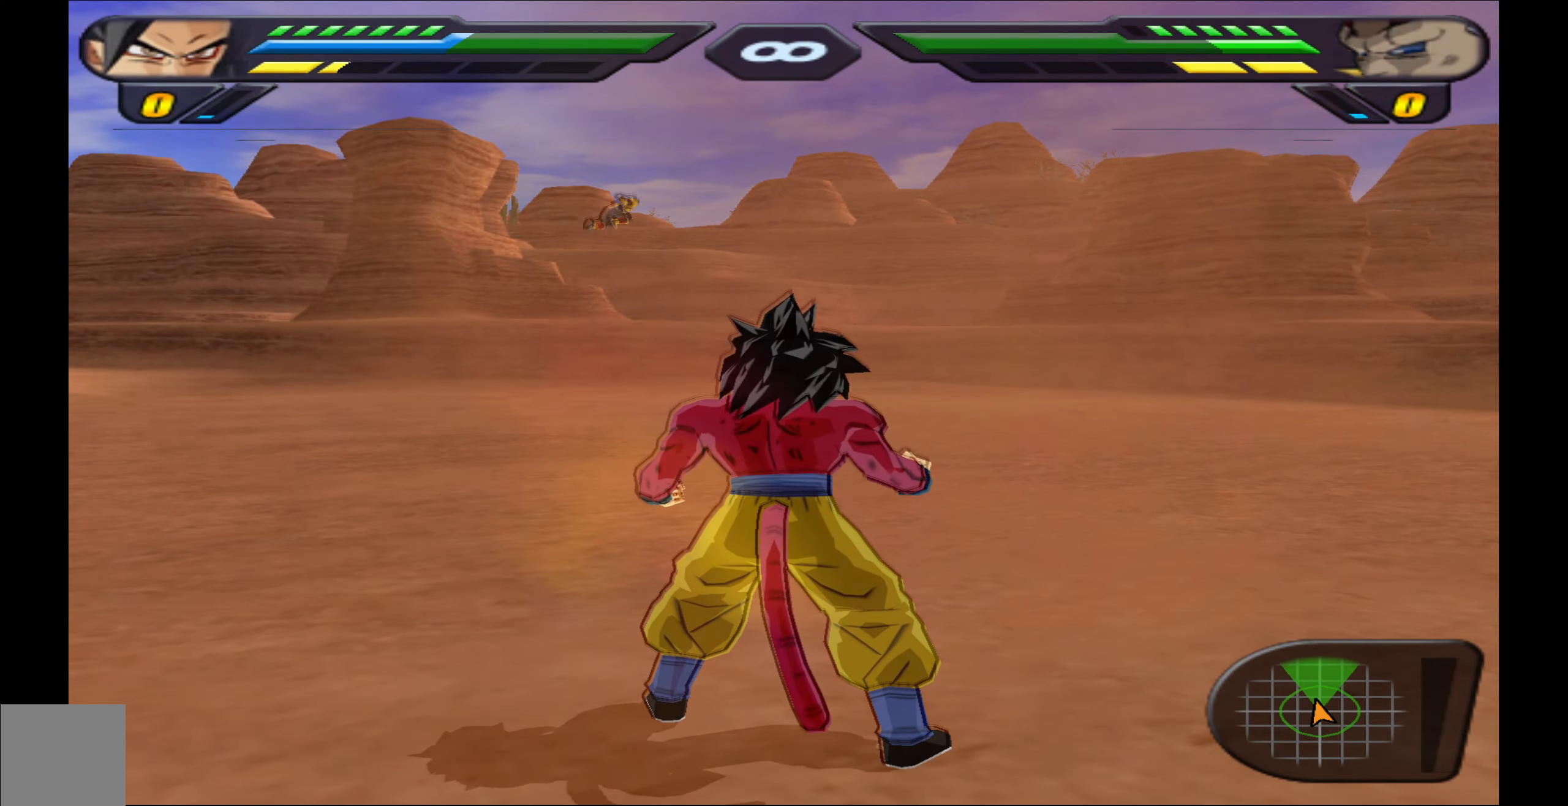
{"buttons": [], "events": [[433, "R1", "up"]]}
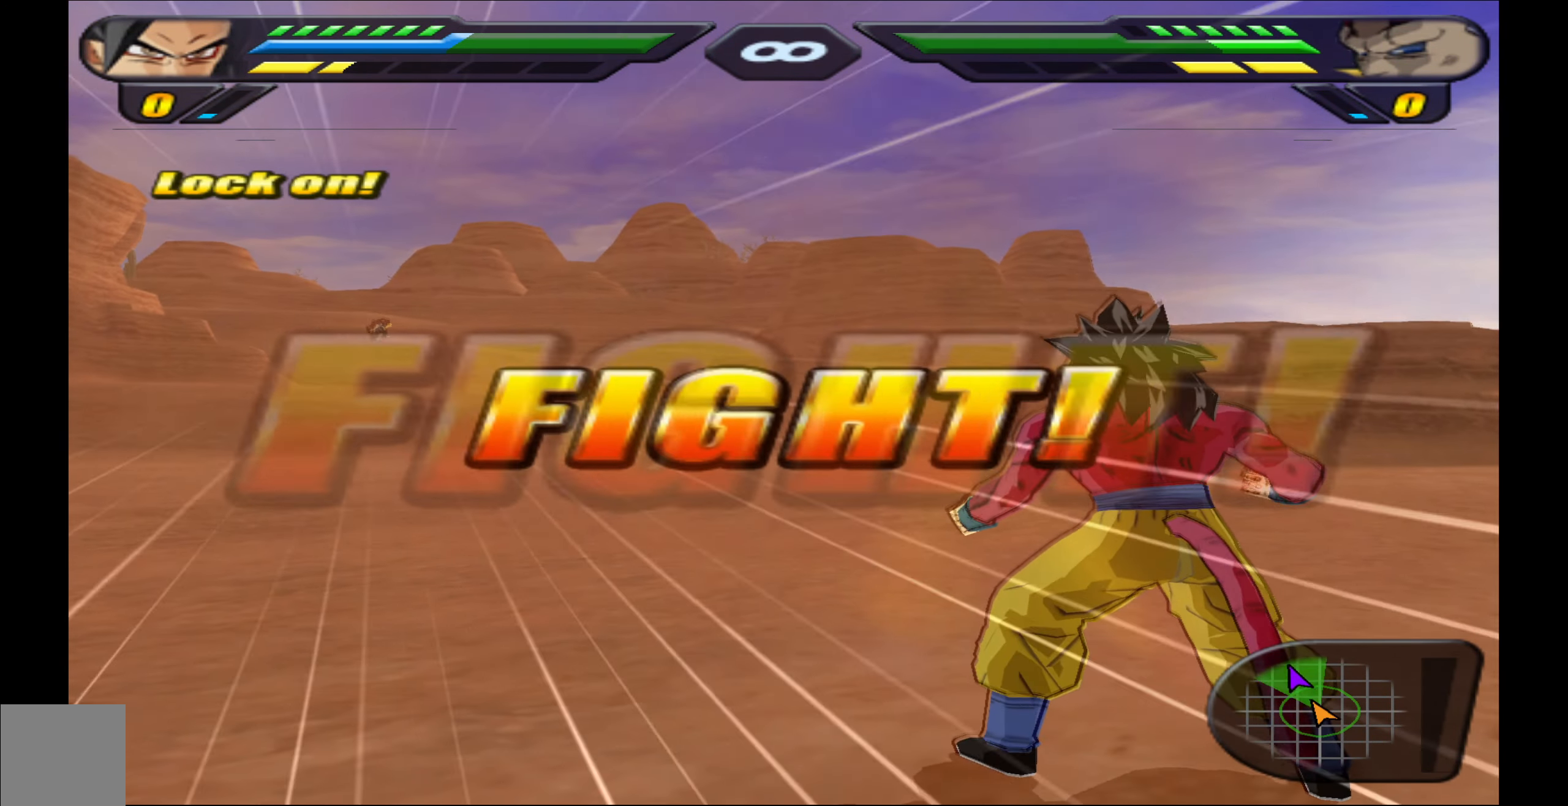
{"buttons": ["R2"], "events": [[33, "R2", "down"]]}
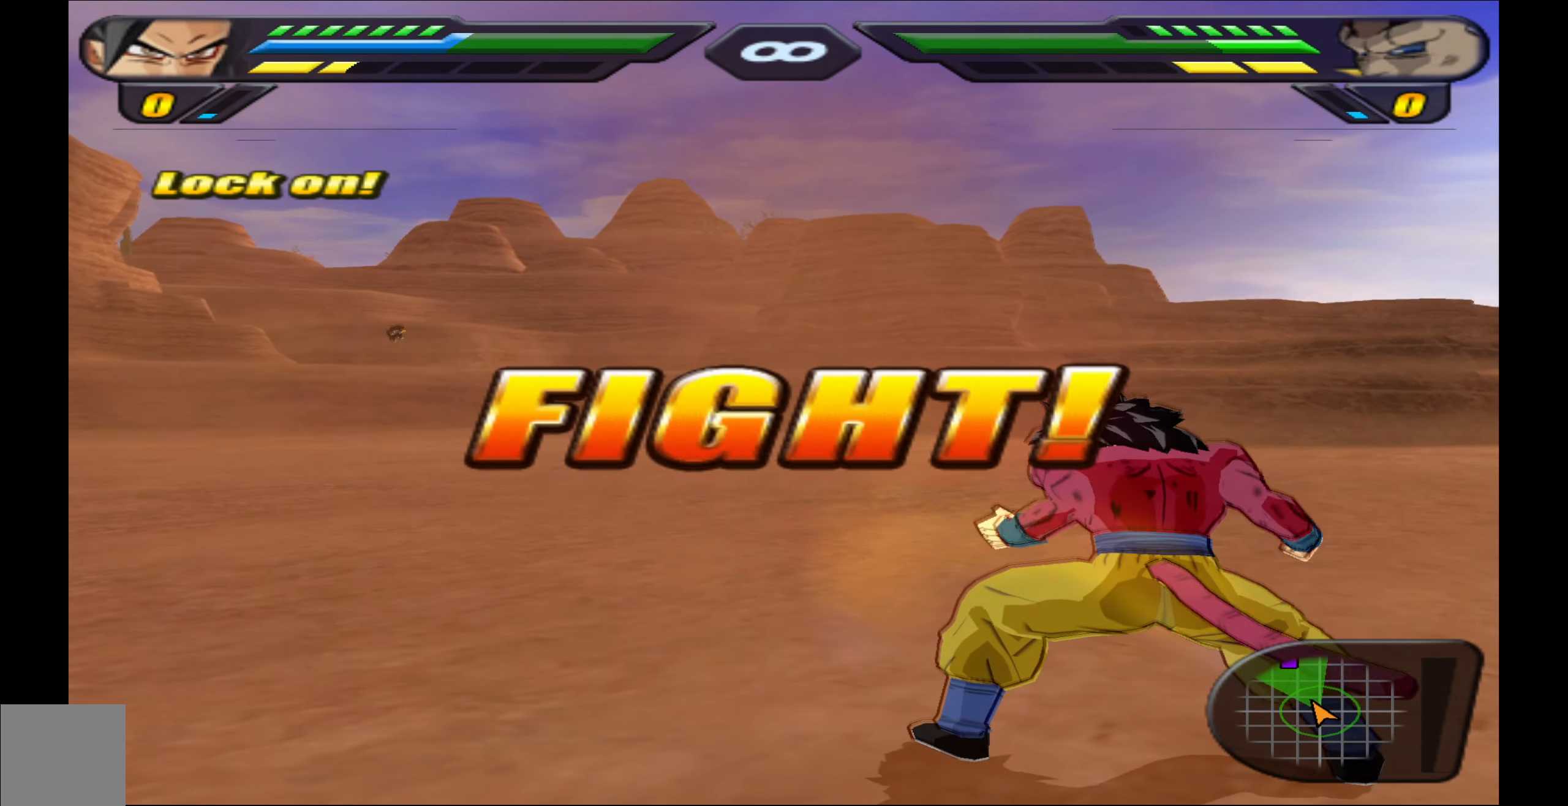
{"buttons": ["R2"], "events": []}
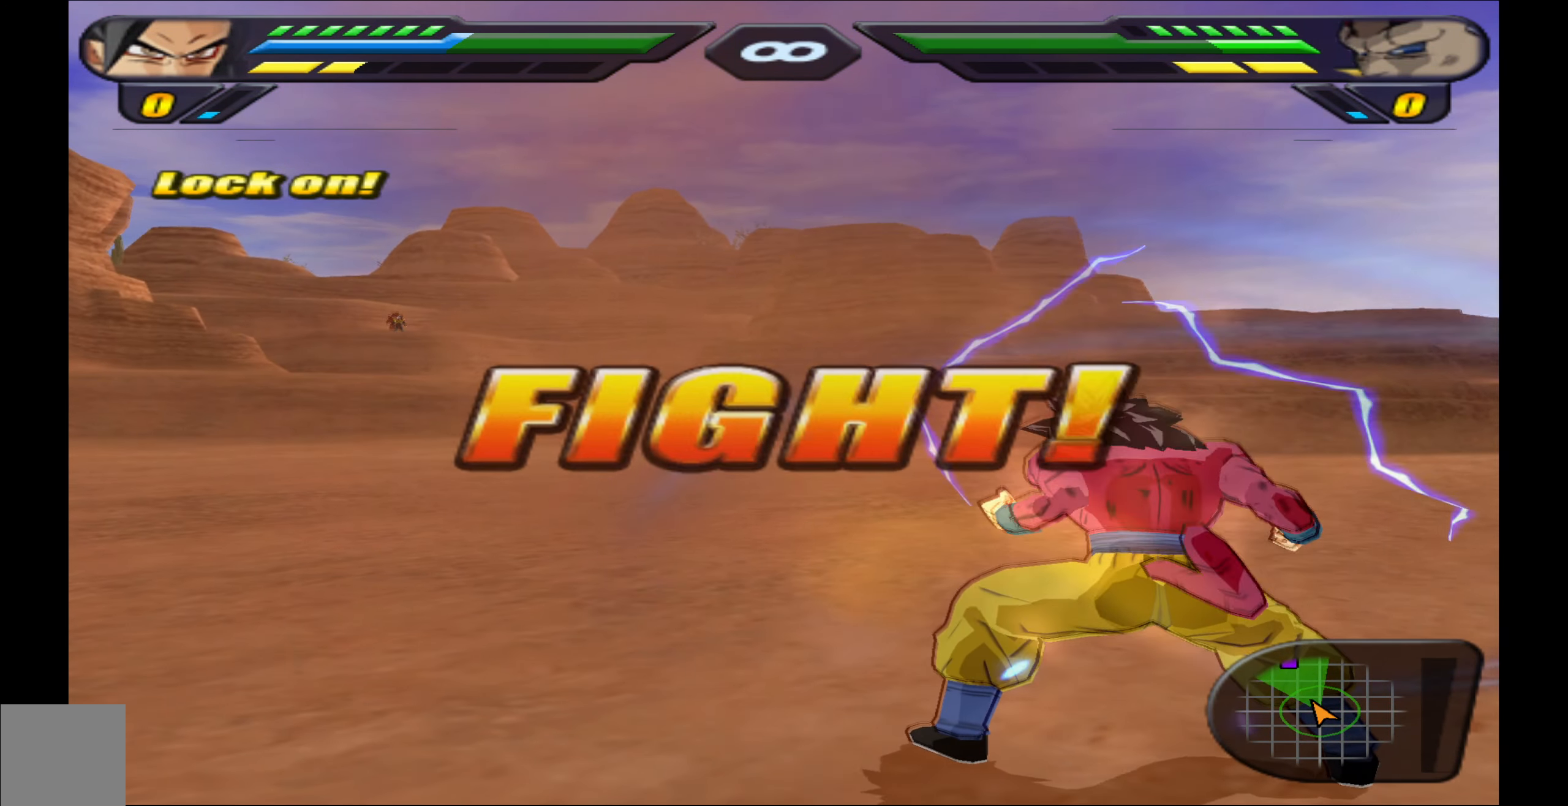
{"buttons": ["R2"], "events": []}
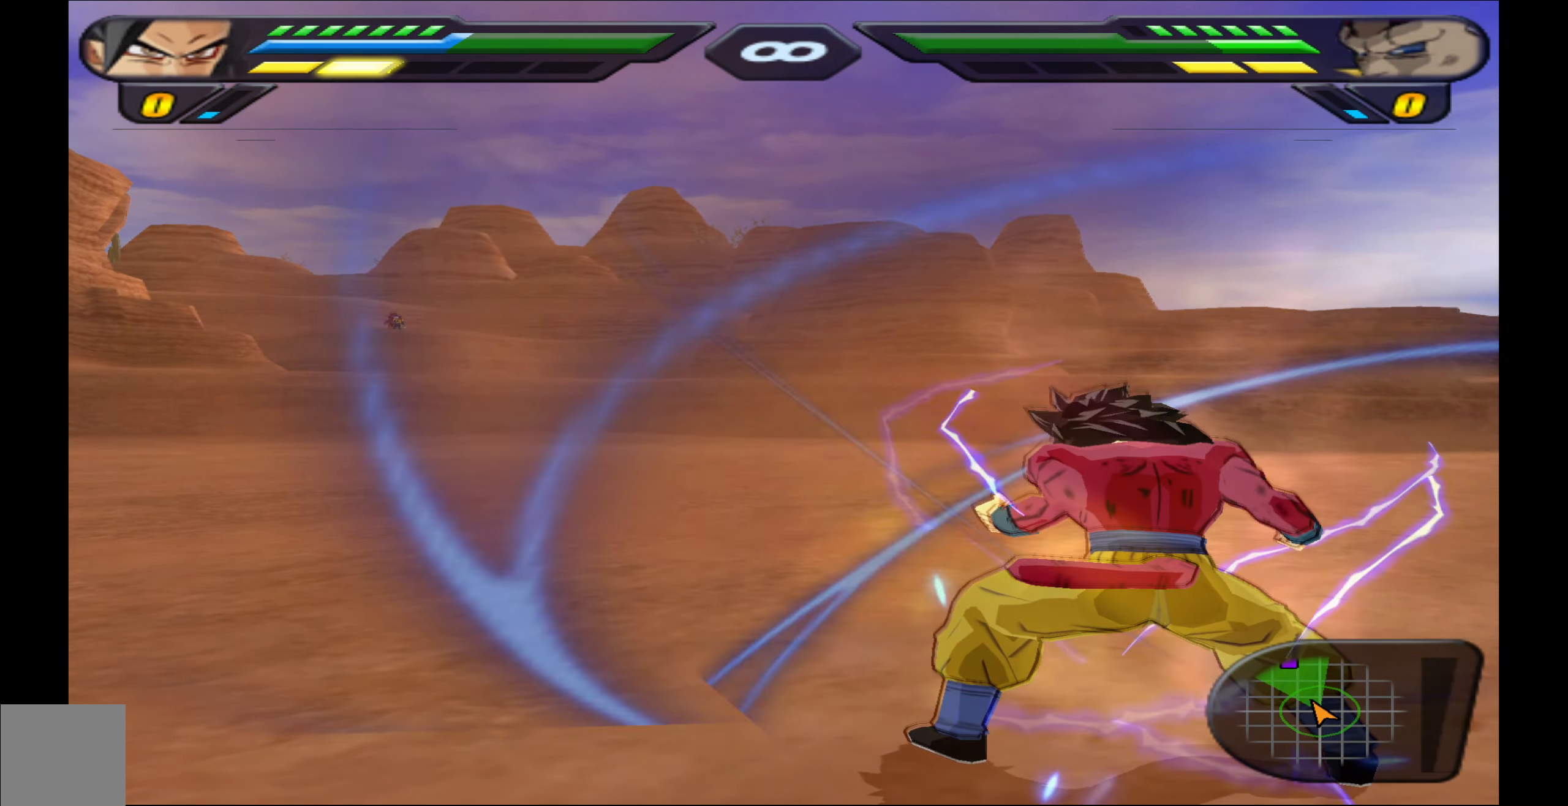
{"buttons": ["R2"], "events": []}
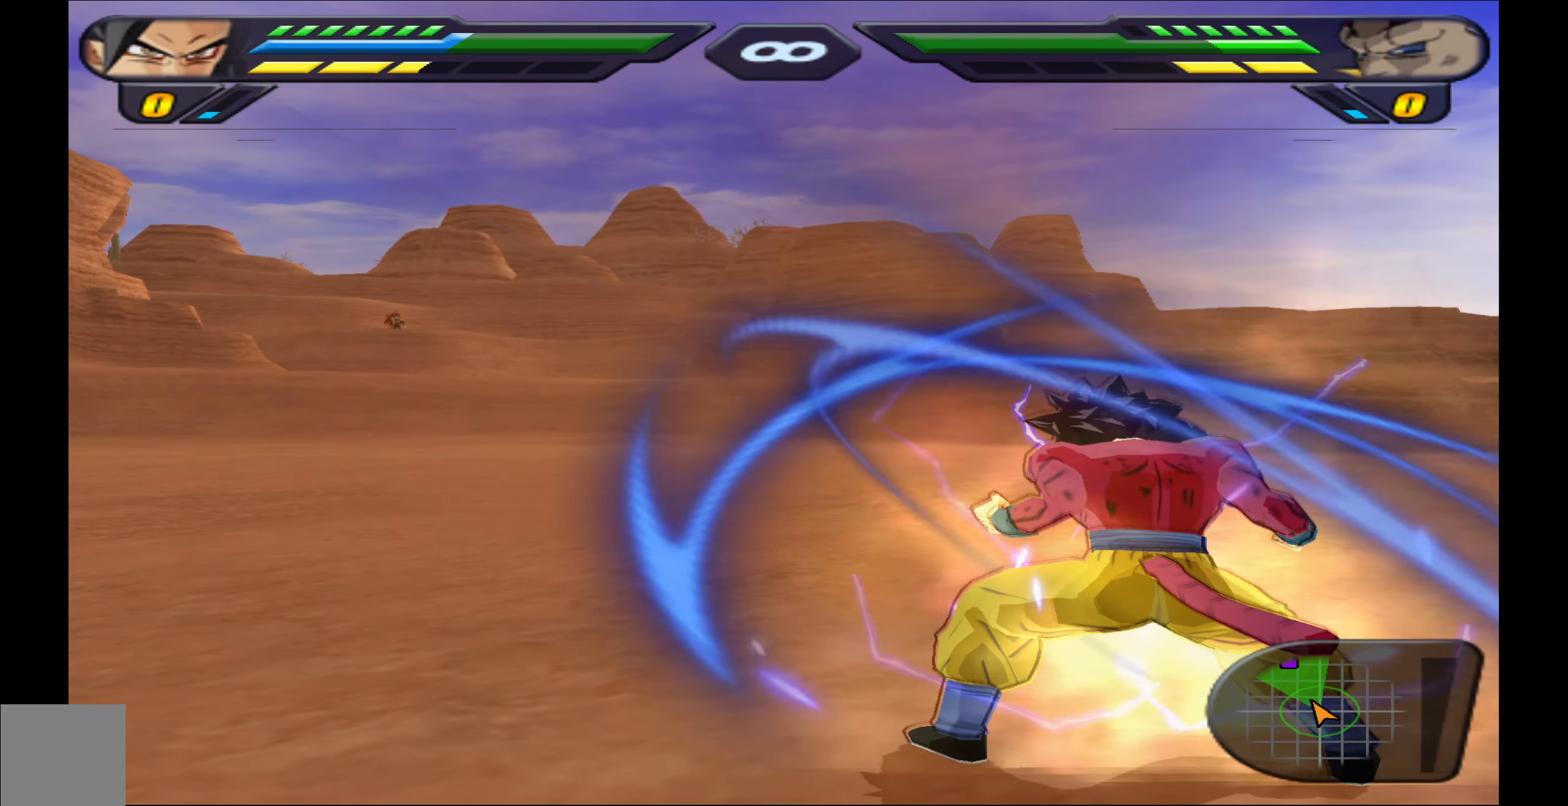
{"buttons": ["R2"], "events": []}
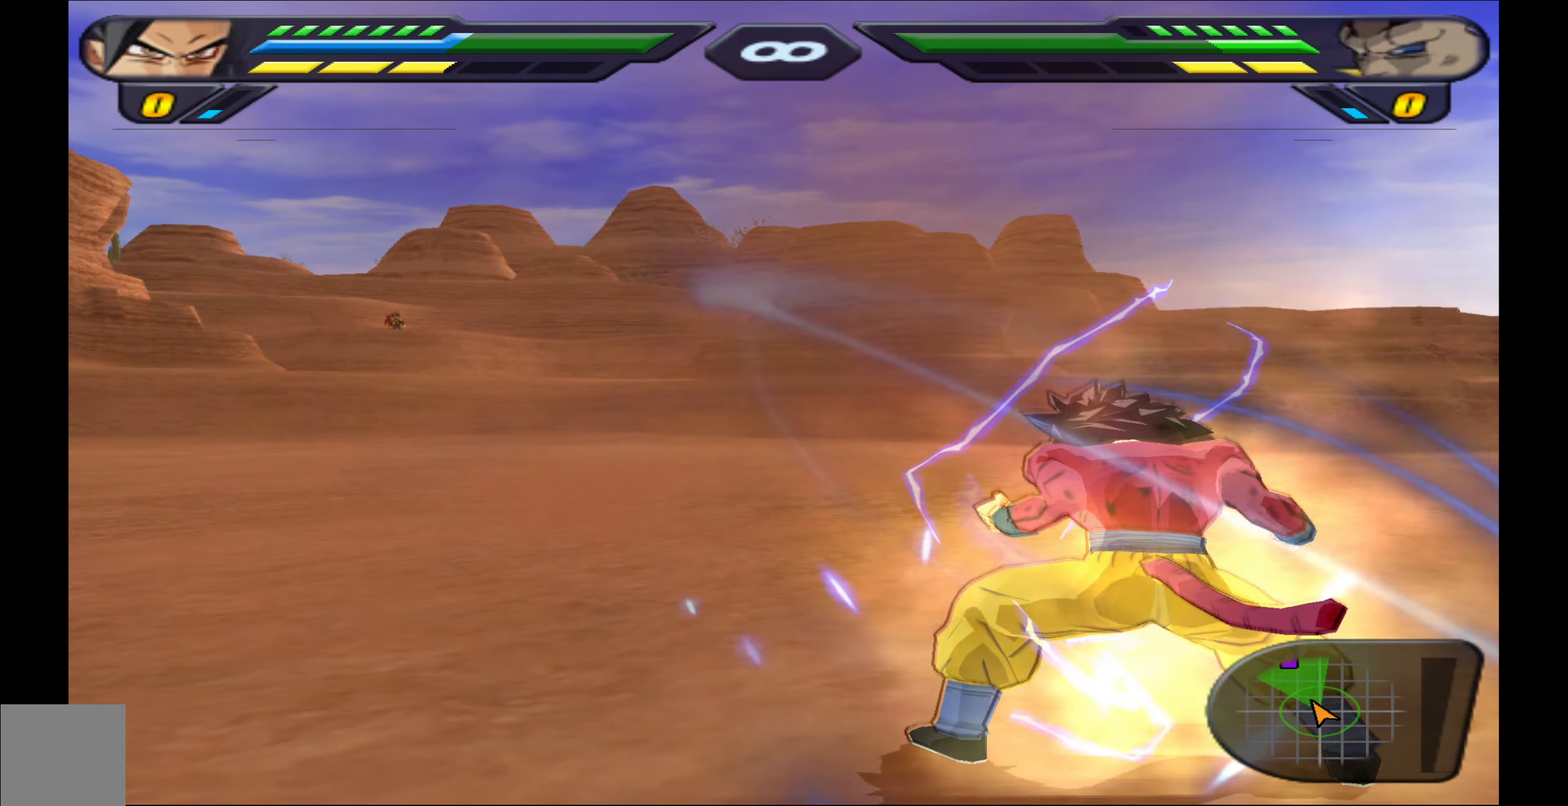
{"buttons": ["R2"], "events": []}
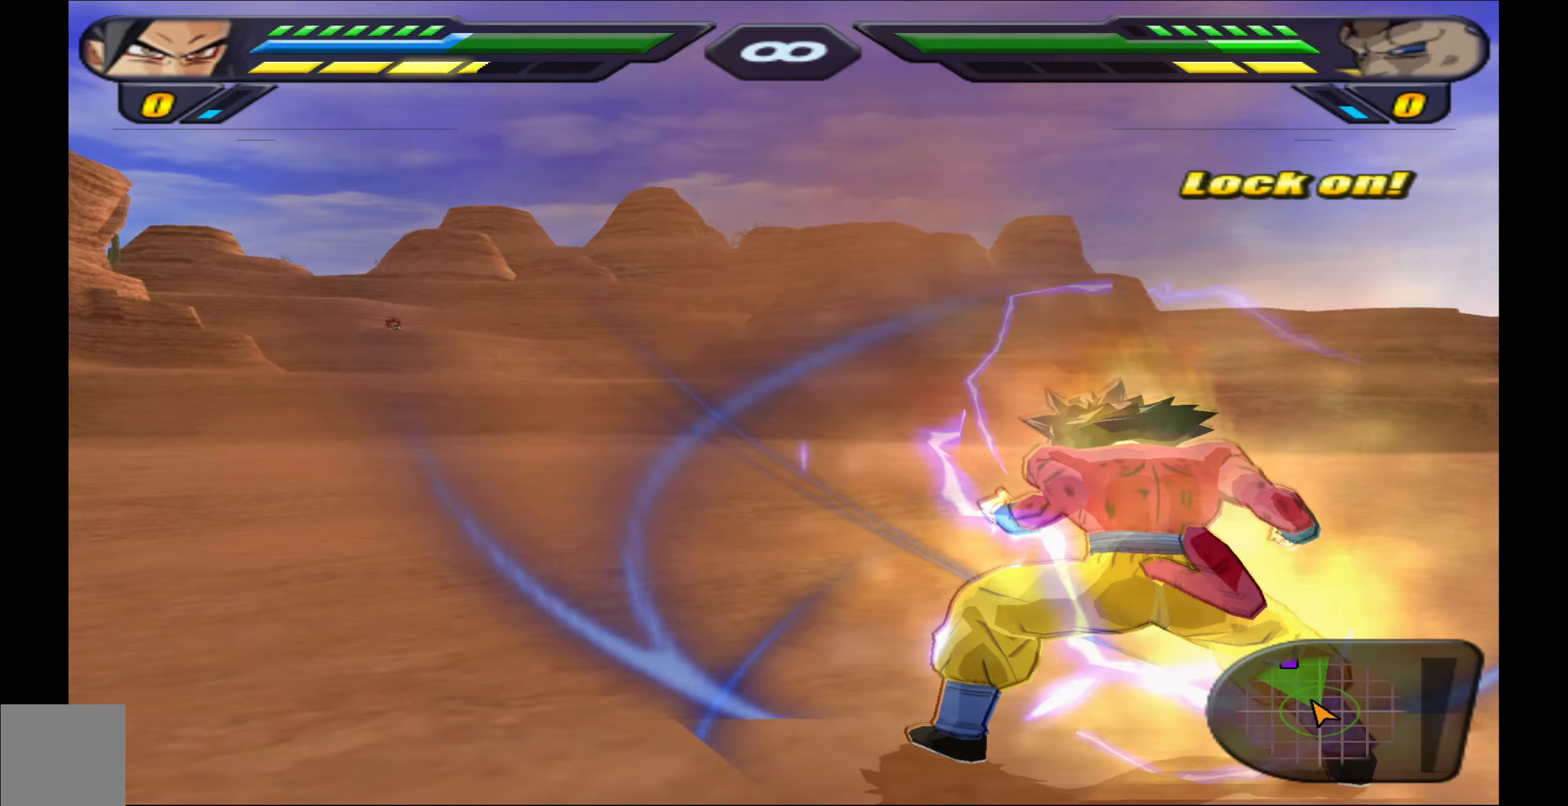
{"buttons": ["R2"], "events": []}
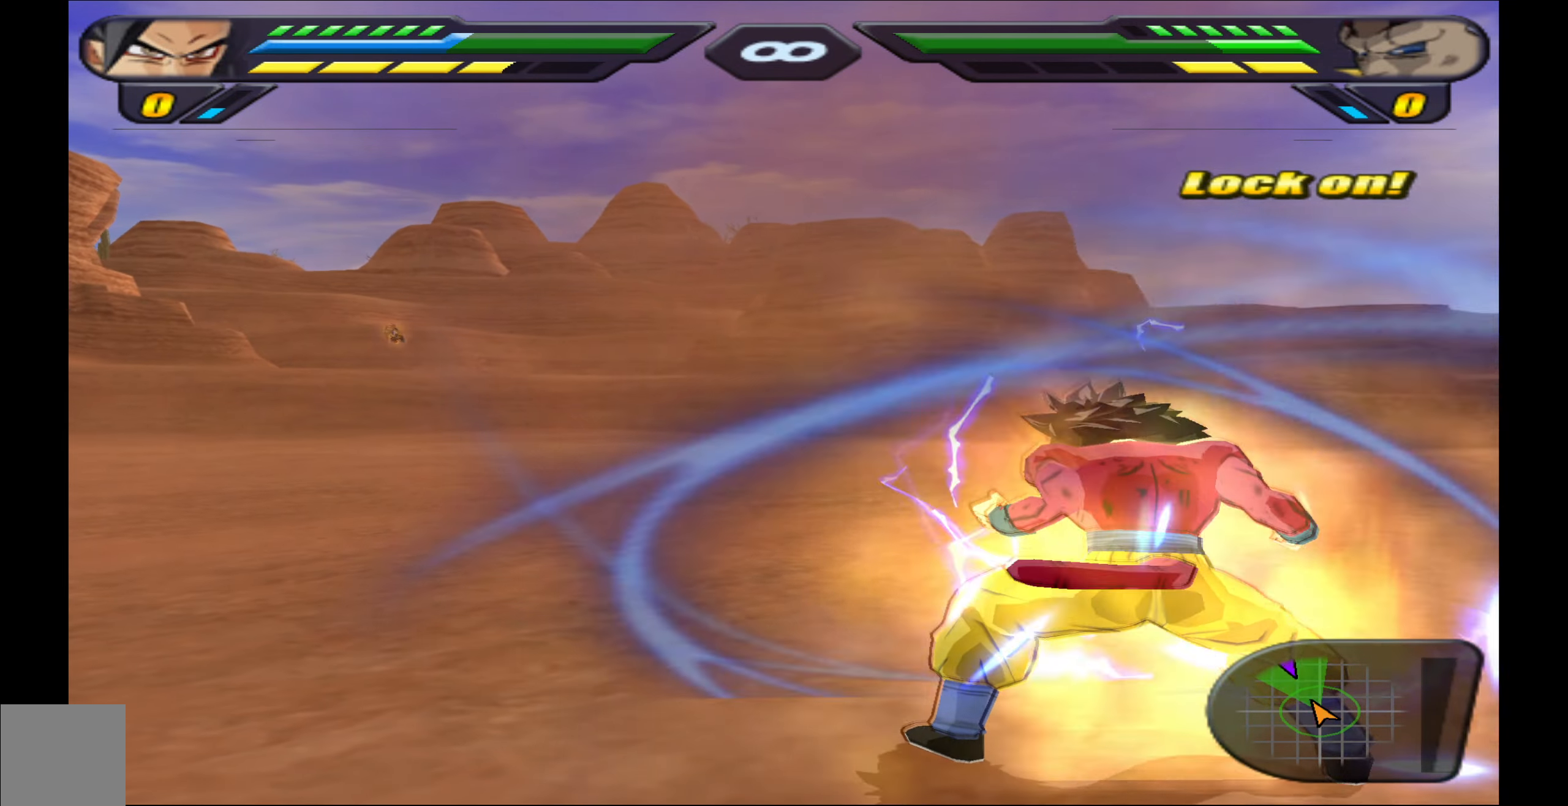
{"buttons": ["R2", "DPAD_UP"], "events": [[217, "DPAD_UP", "down"]]}
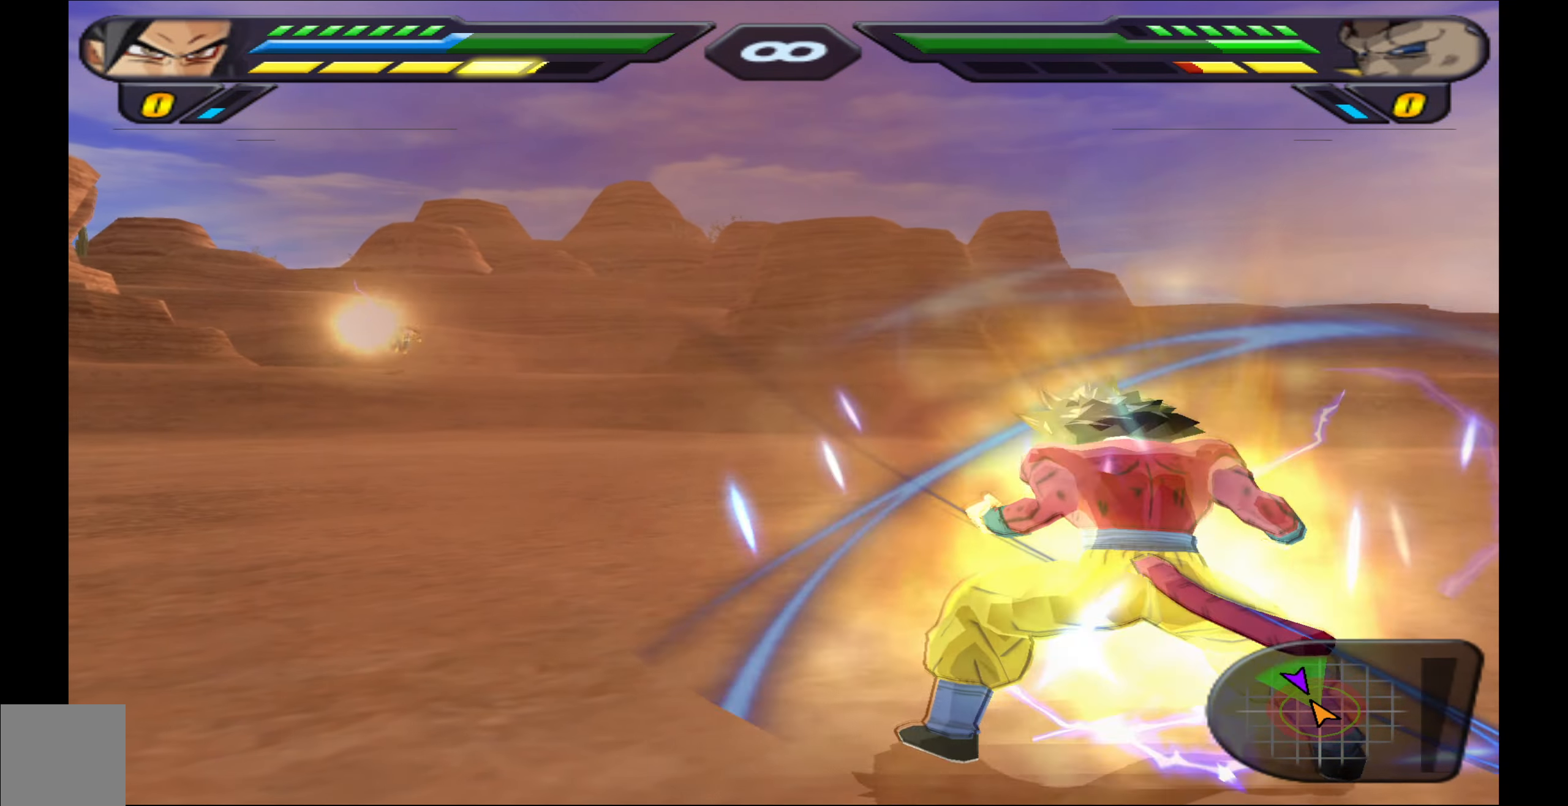
{"buttons": ["Y", "R2", "DPAD_UP"], "events": [[234, "Y", "down"], [334, "Y", "up"], [417, "Y", "down"]]}
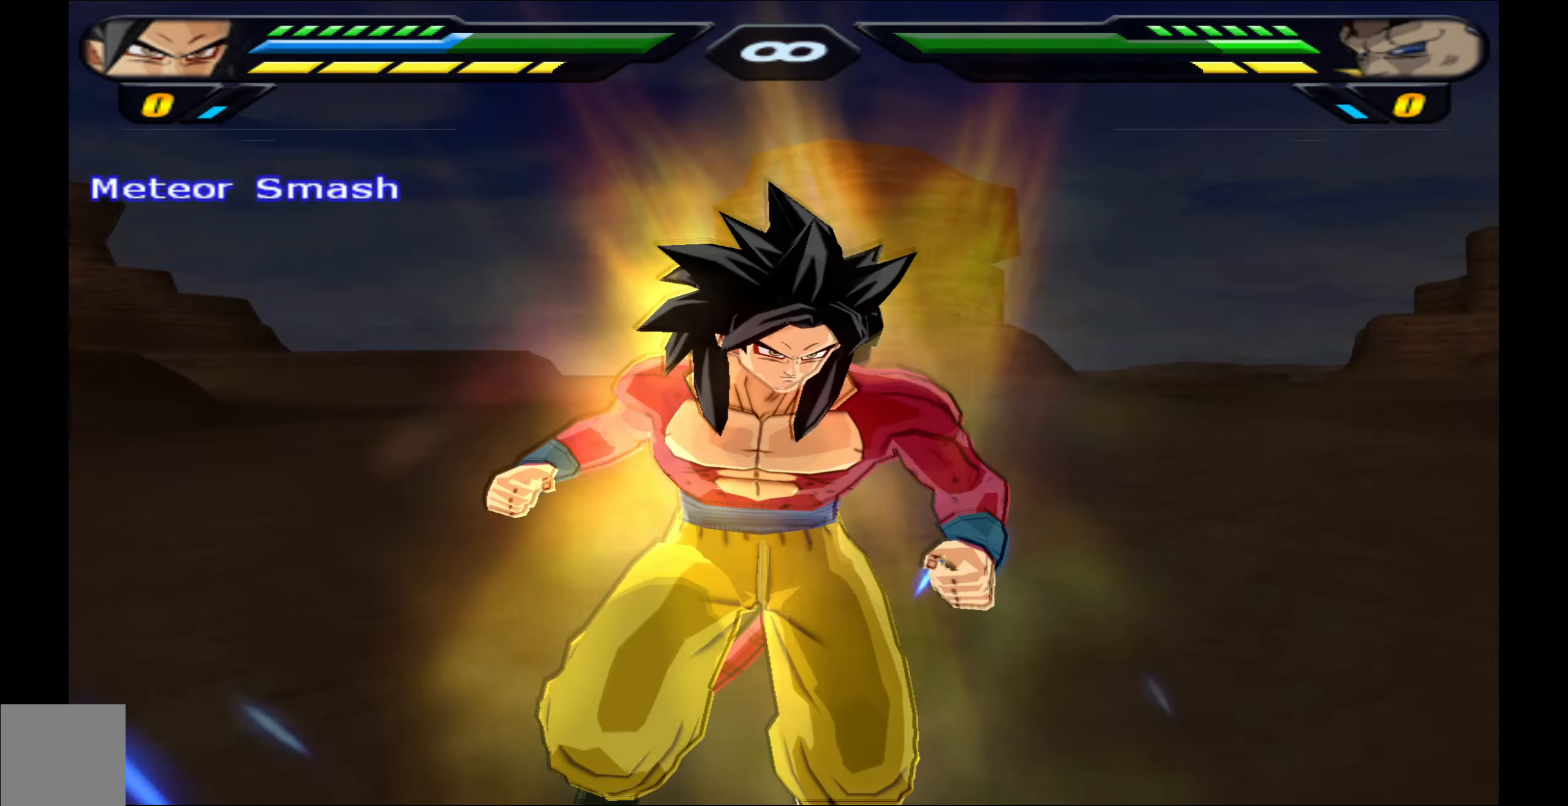
{"buttons": [], "events": [[34, "Y", "up"], [167, "DPAD_UP", "up"], [300, "R2", "up"]]}
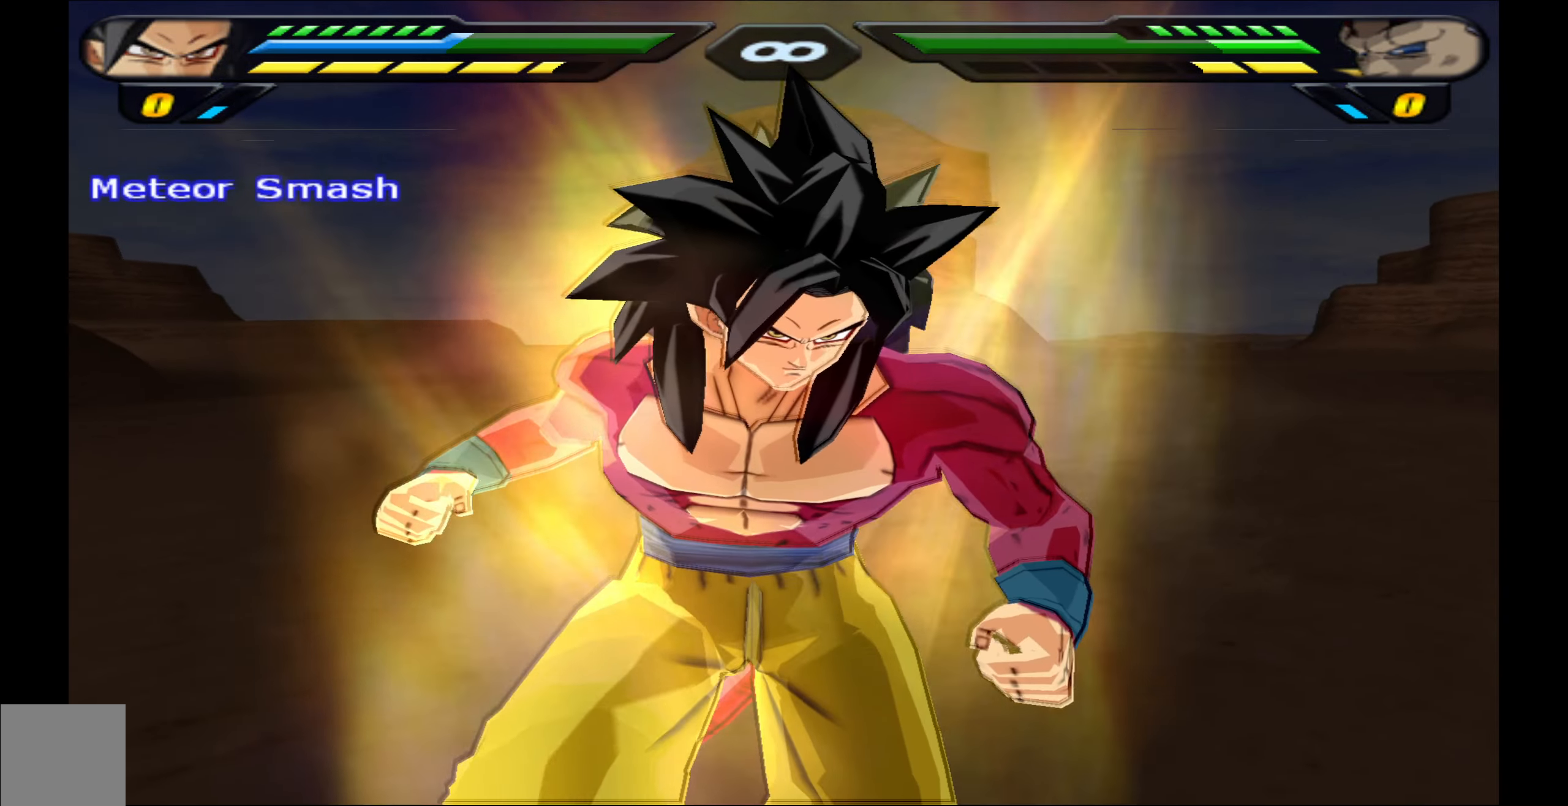
{"buttons": [], "events": []}
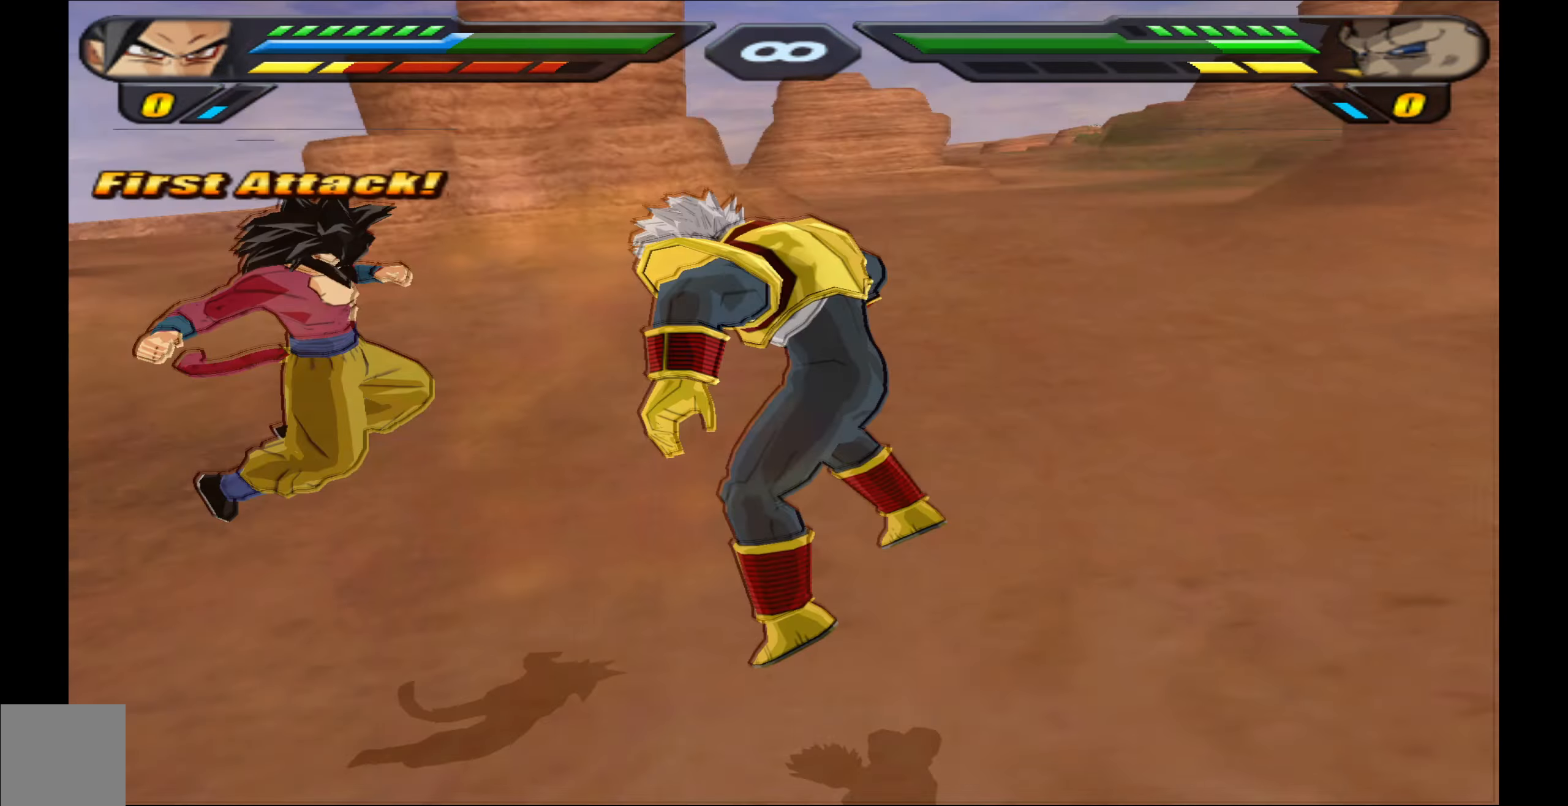
{"buttons": [], "events": [[17, "X", "down"], [50, "X", "up"], [184, "X", "down"], [234, "X", "up"]]}
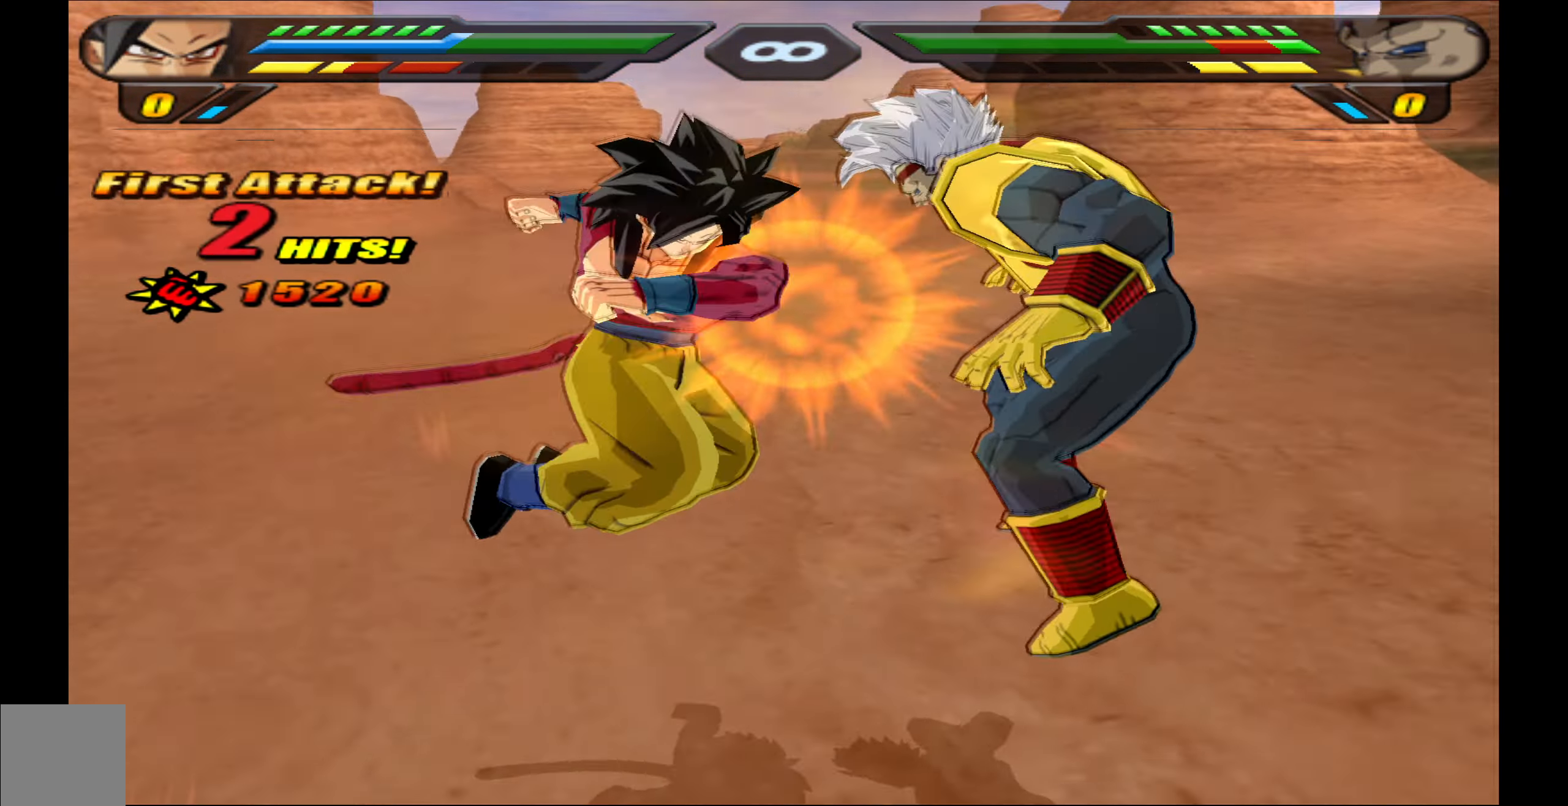
{"buttons": [], "events": []}
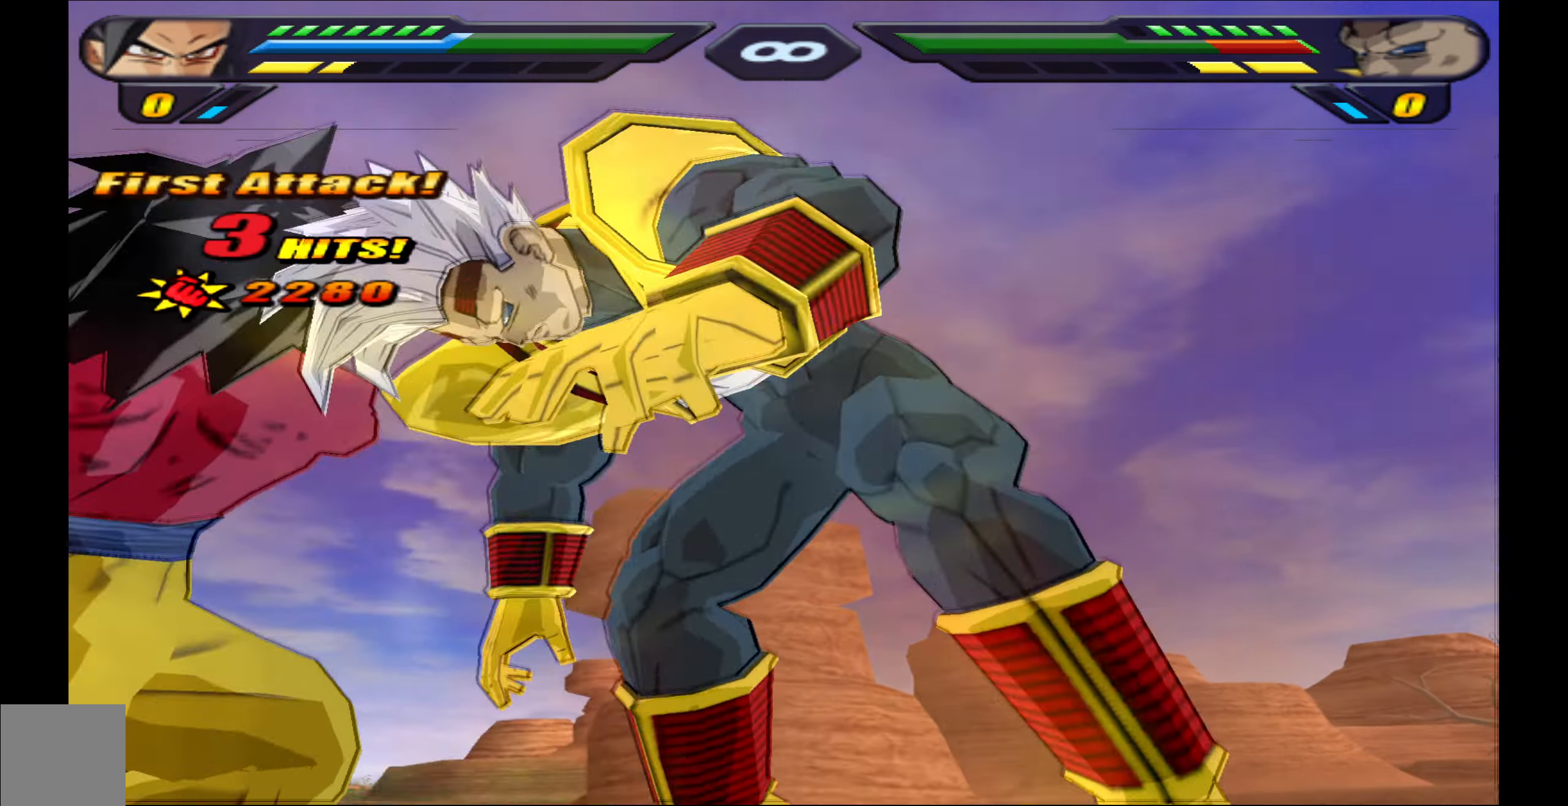
{"buttons": [], "events": []}
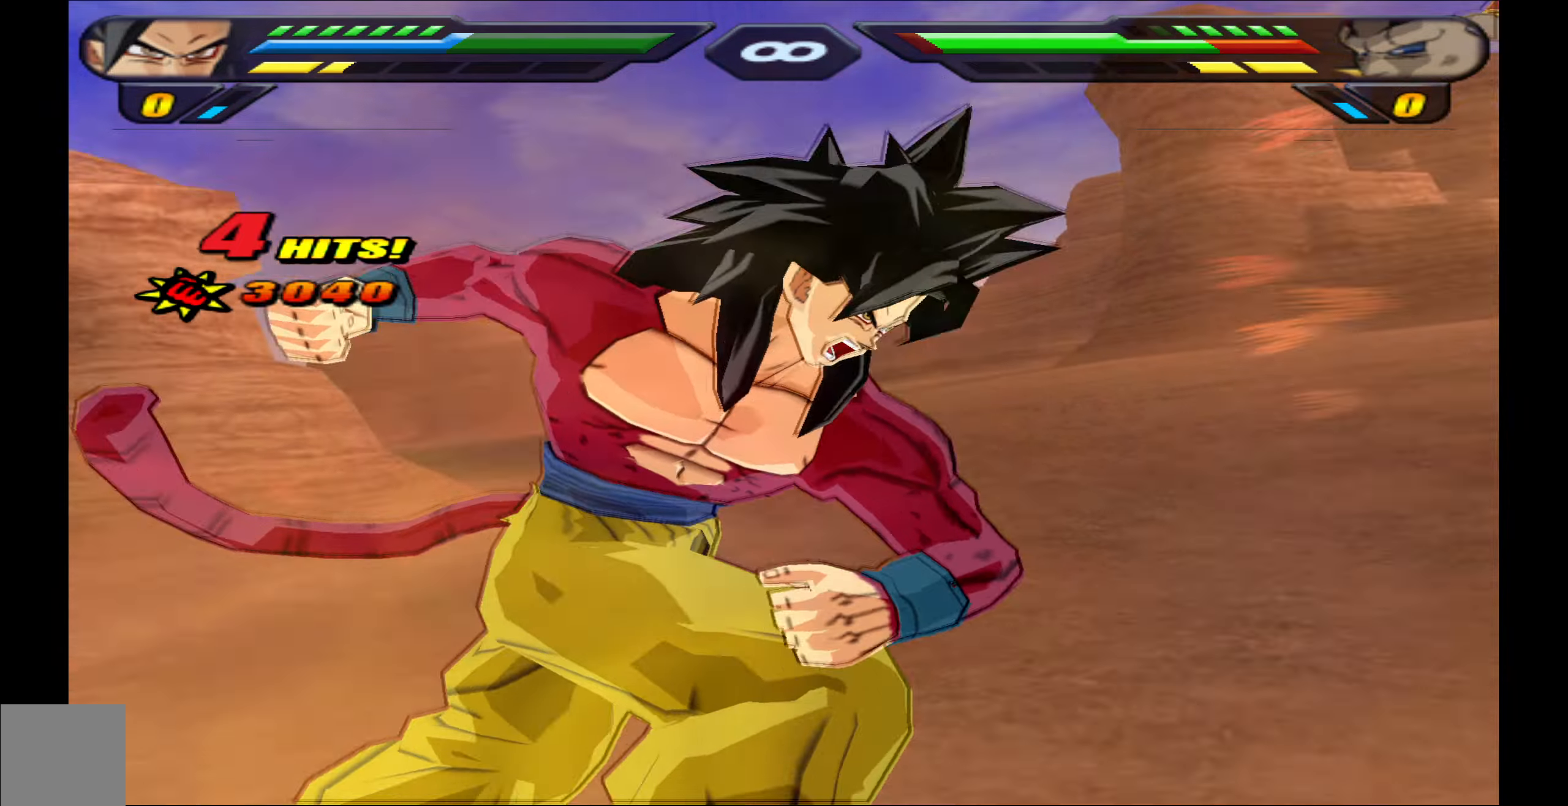
{"buttons": [], "events": []}
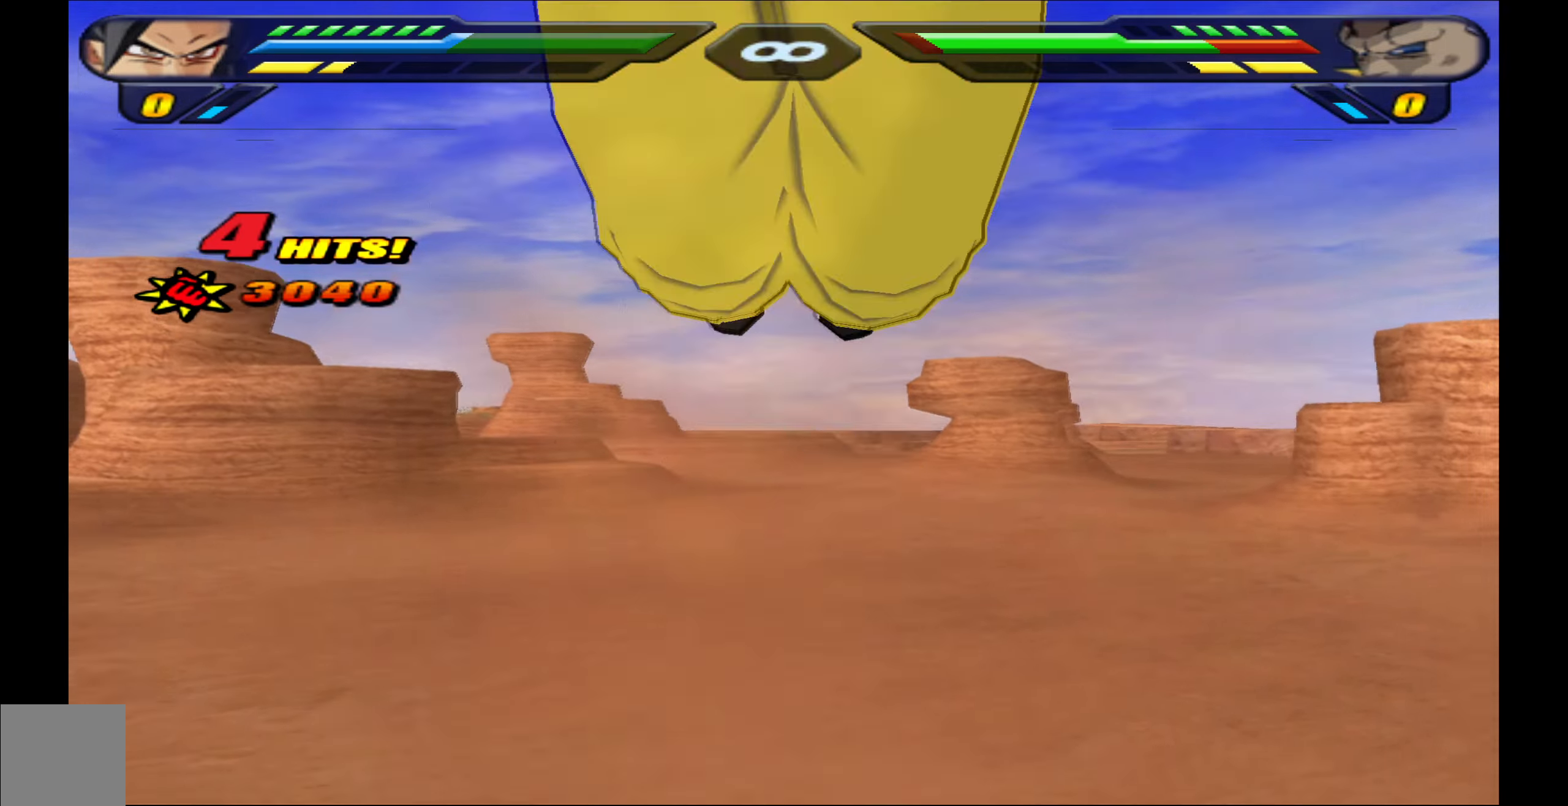
{"buttons": [], "events": []}
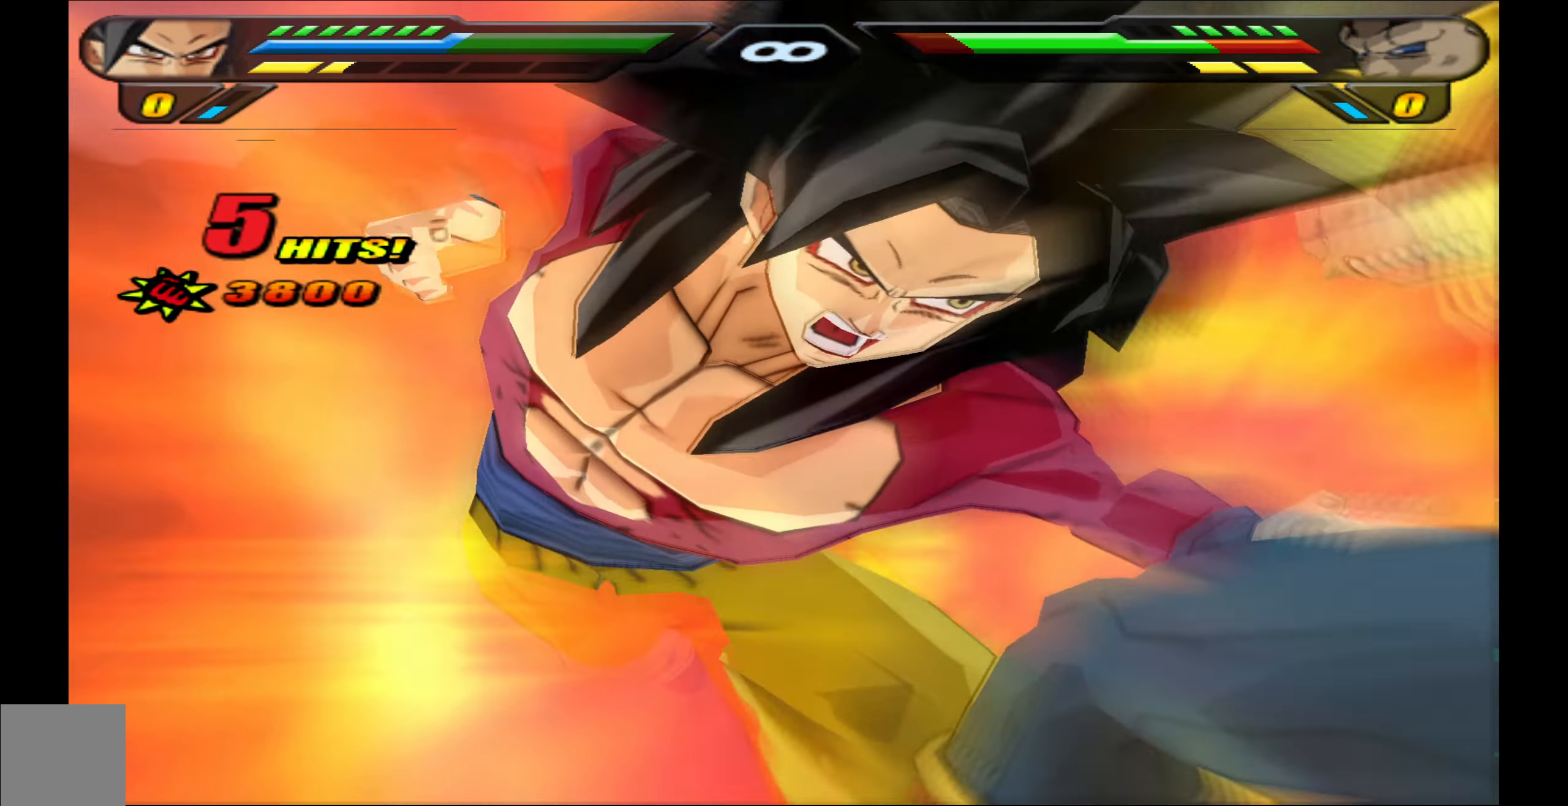
{"buttons": [], "events": []}
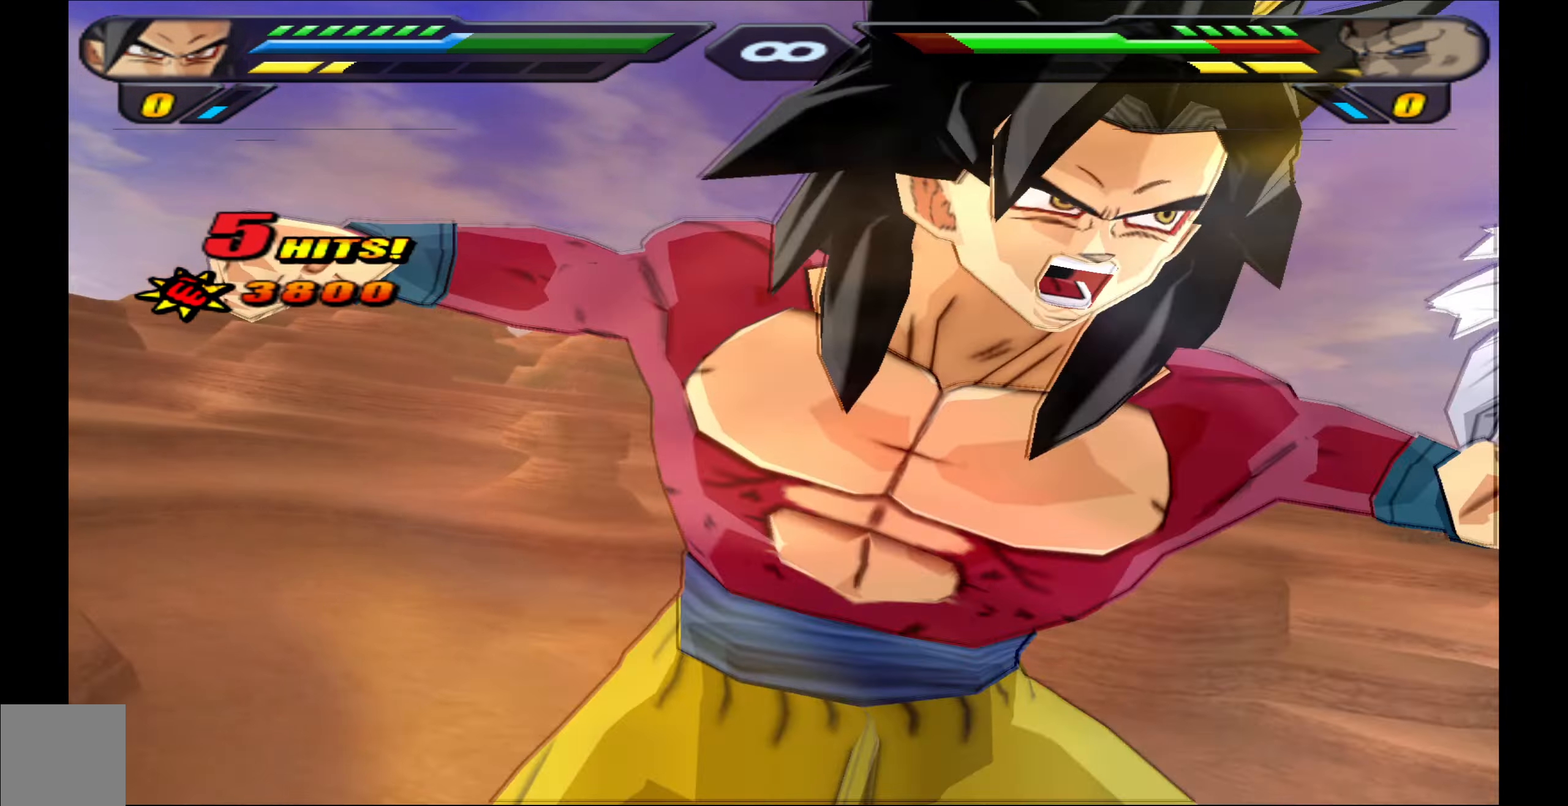
{"buttons": [], "events": []}
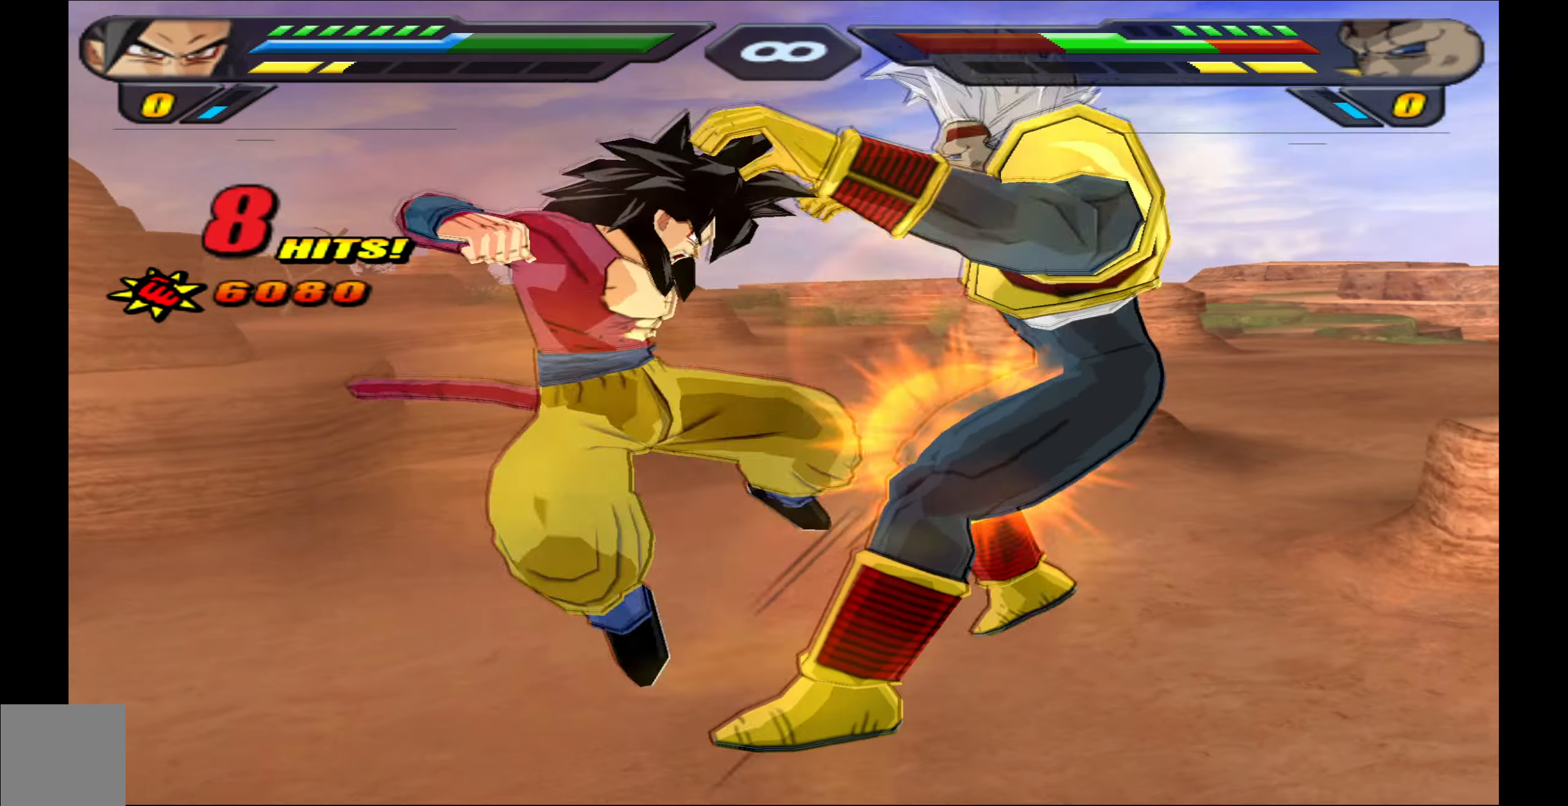
{"buttons": [], "events": []}